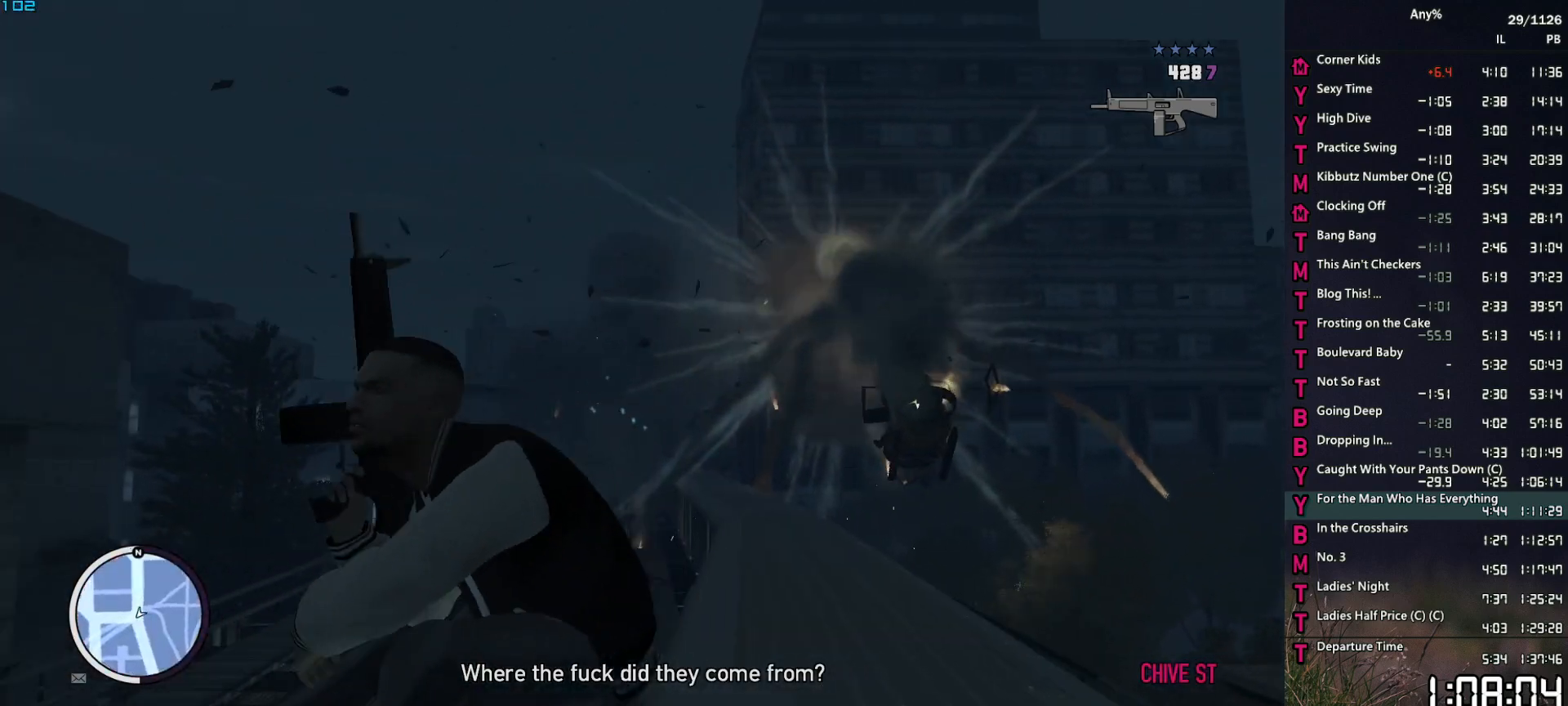
Gameplay with keyboard and mouse; each line is a JSON object with the keys and mouse buttons held at the frame after it. "events" lists presses ("down") and releases ("up") of "1", "2", "3", "4", "5", "6", "a", "alt", "caps_lock", "ctrl", "d", "down", "e", "escape", "f", "f2", "q", "r", "return", "s", "shift", "space", "t", "tab", "up", "v", "w", "mouse_left", "mouse_middle", "mouse_right", "mouse_mb4", "mouse_mb5", "mouse_wheel_up" and "mouse_wheel_down" between this image and that frame as [ms after this image, input, new state], when the widget could be followed in between. "mouse_left", "mouse_middle", "mouse_right", "mouse_mb4", "mouse_mb5", "mouse_wheel_up", "mouse_wheel_down" = the "left", "middle", "right", "mb4", "mb5", "wheel_up", "wheel_down" buttons of the "mouse" list. No other keys are recorded. "mouse_move" is the direction in which the mouse moves at that frame (one of eight, or "still"), when it could be read. Not read: other_keys.
{"keys": ["ctrl"], "mouse": [], "mouse_move": "down-left", "events": [[250, "r", "up"], [334, "ctrl", "down"], [434, "ctrl", "up"], [484, "ctrl", "down"]]}
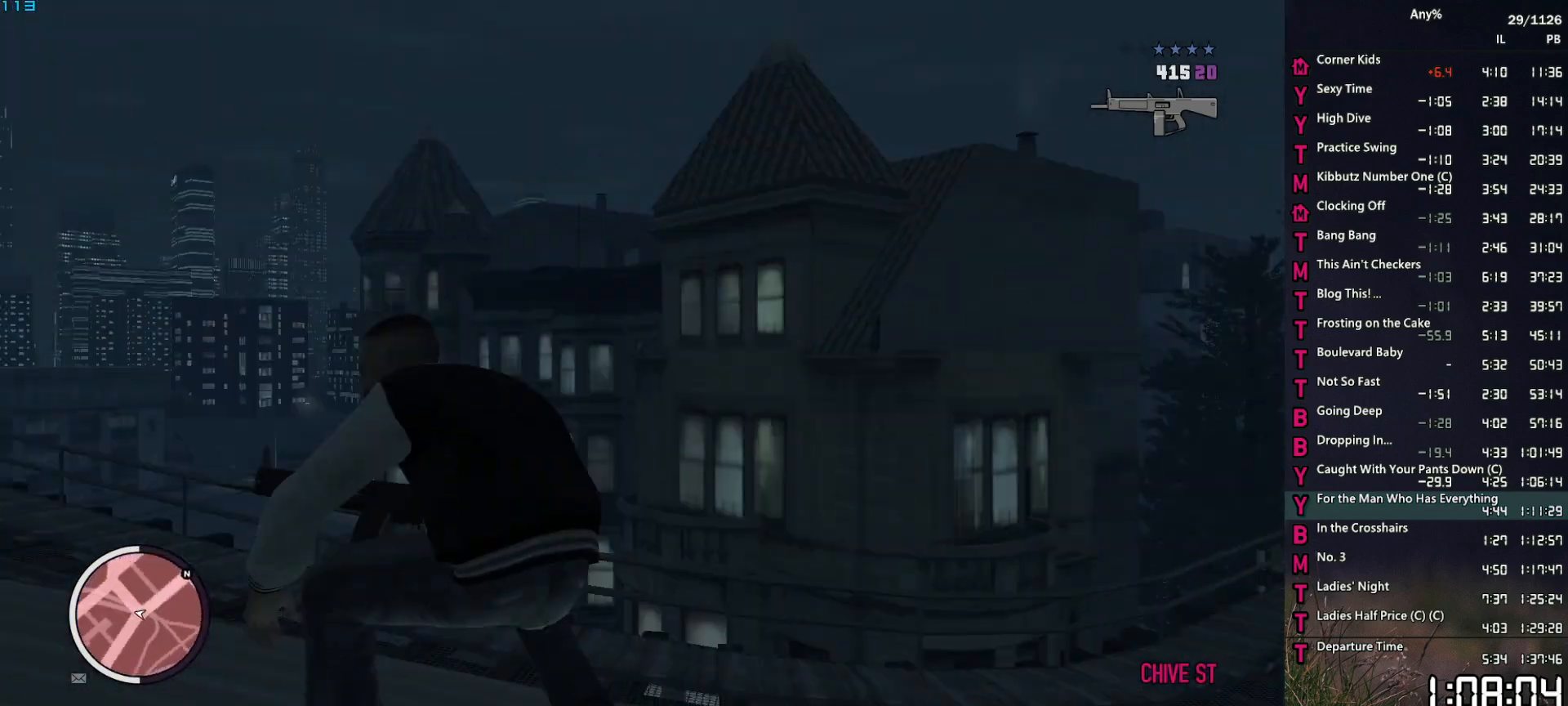
{"keys": ["ctrl"], "mouse": [], "mouse_move": "up", "events": [[67, "ctrl", "up"], [167, "ctrl", "down"], [217, "ctrl", "up"], [300, "ctrl", "down"], [400, "ctrl", "up"], [500, "ctrl", "down"]]}
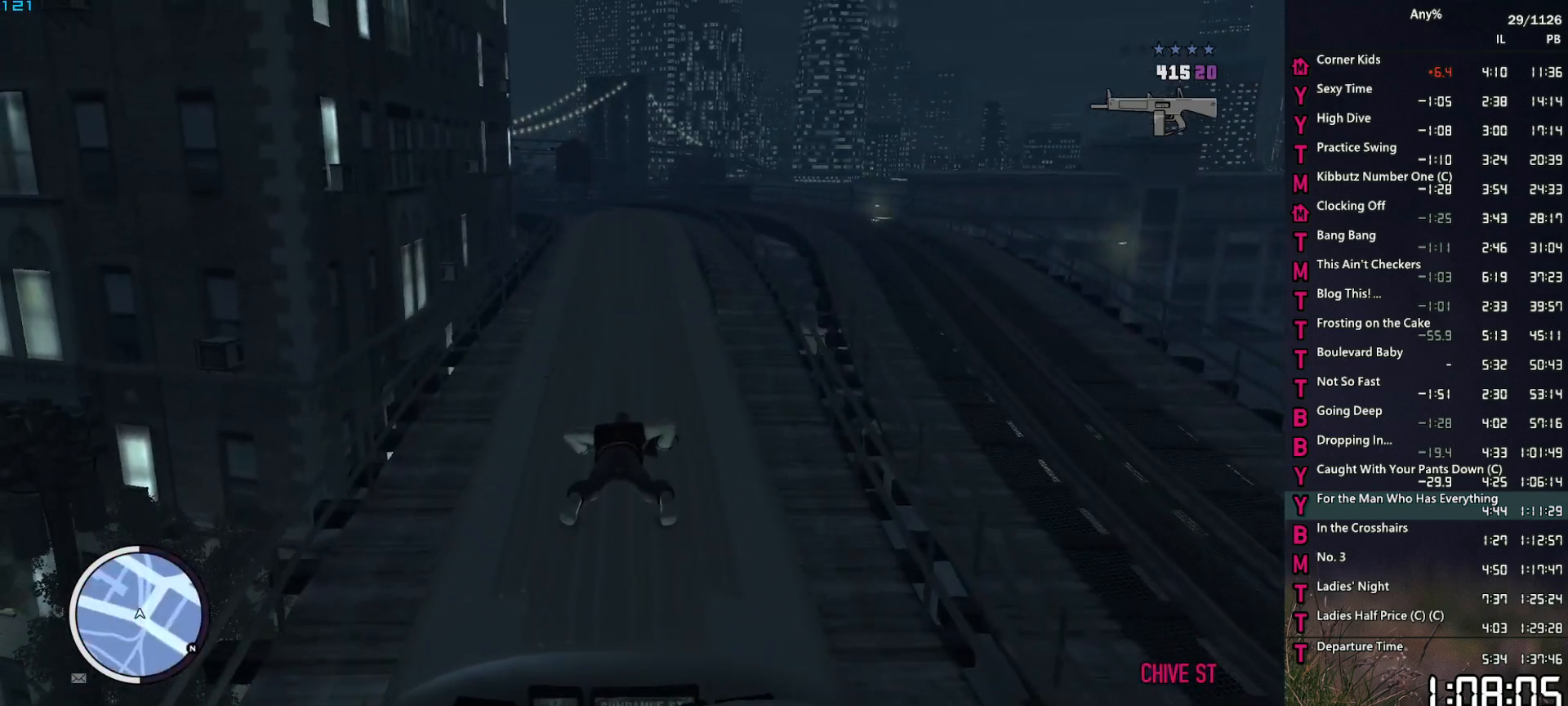
{"keys": ["ctrl"], "mouse": [], "mouse_move": "still", "events": [[34, "ctrl", "up"], [134, "ctrl", "down"], [184, "ctrl", "up"], [284, "ctrl", "down"], [367, "ctrl", "up"], [467, "ctrl", "down"]]}
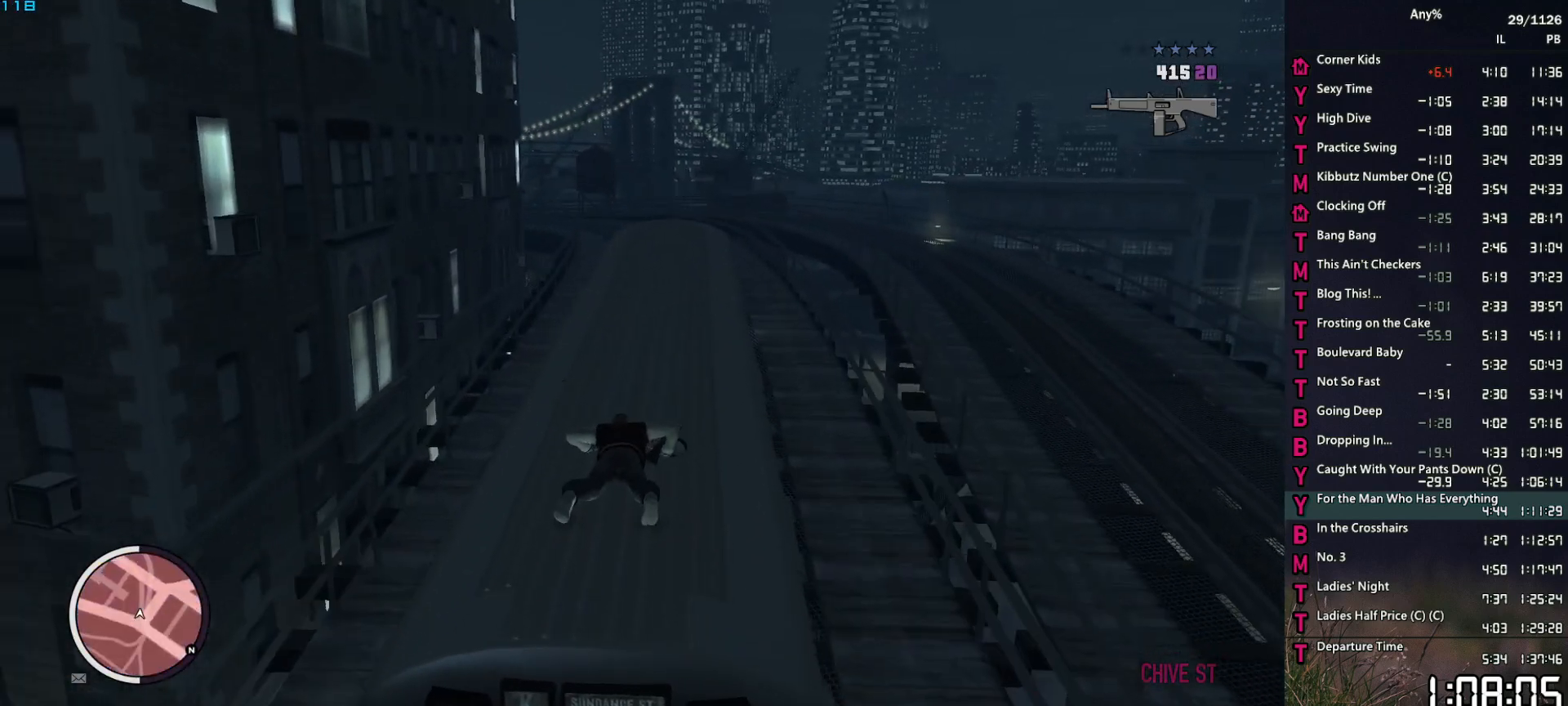
{"keys": [], "mouse": ["right"], "mouse_move": "still", "events": [[17, "ctrl", "up"], [100, "ctrl", "down"], [200, "ctrl", "up"], [250, "ctrl", "down"], [334, "ctrl", "up"], [484, "mouse_right", "down"]]}
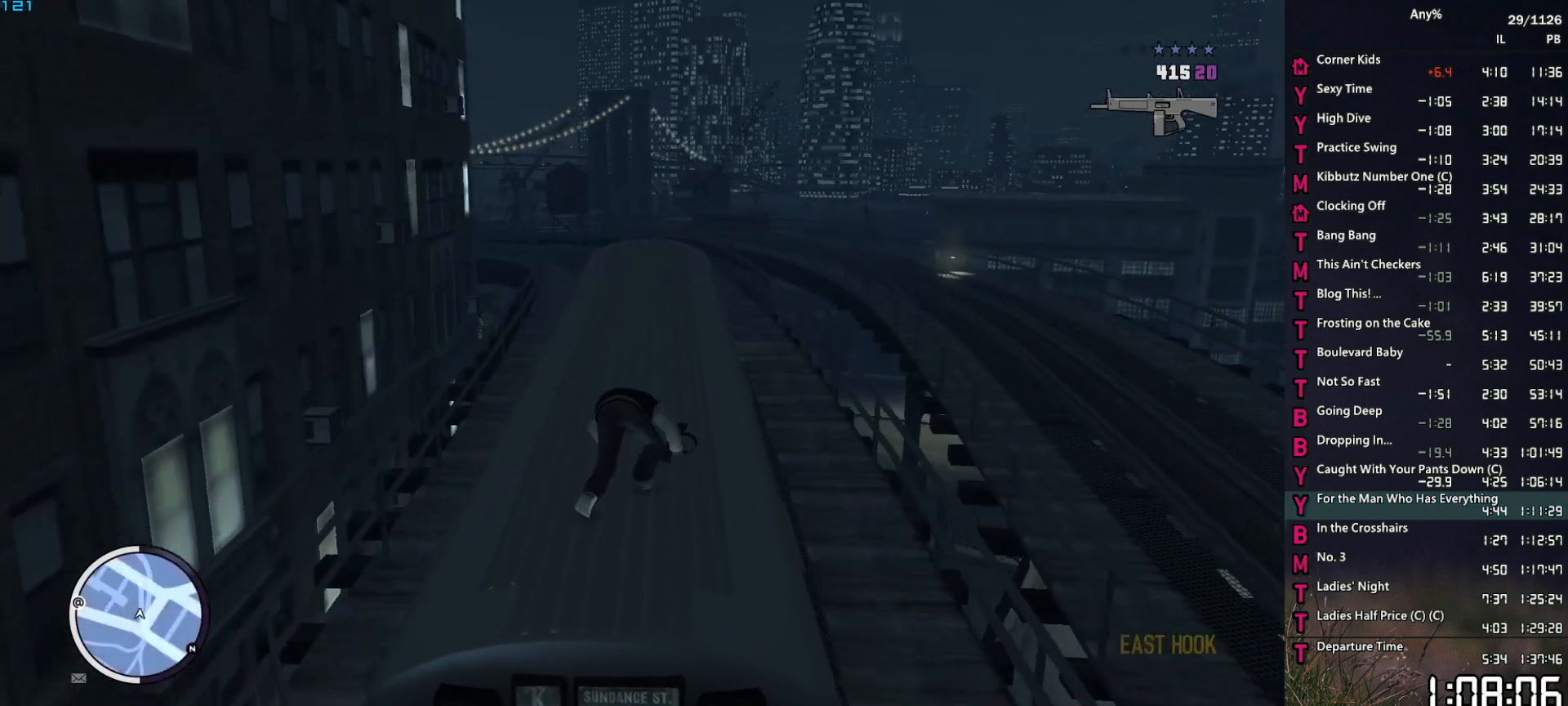
{"keys": [], "mouse": ["right"], "mouse_move": "up", "events": []}
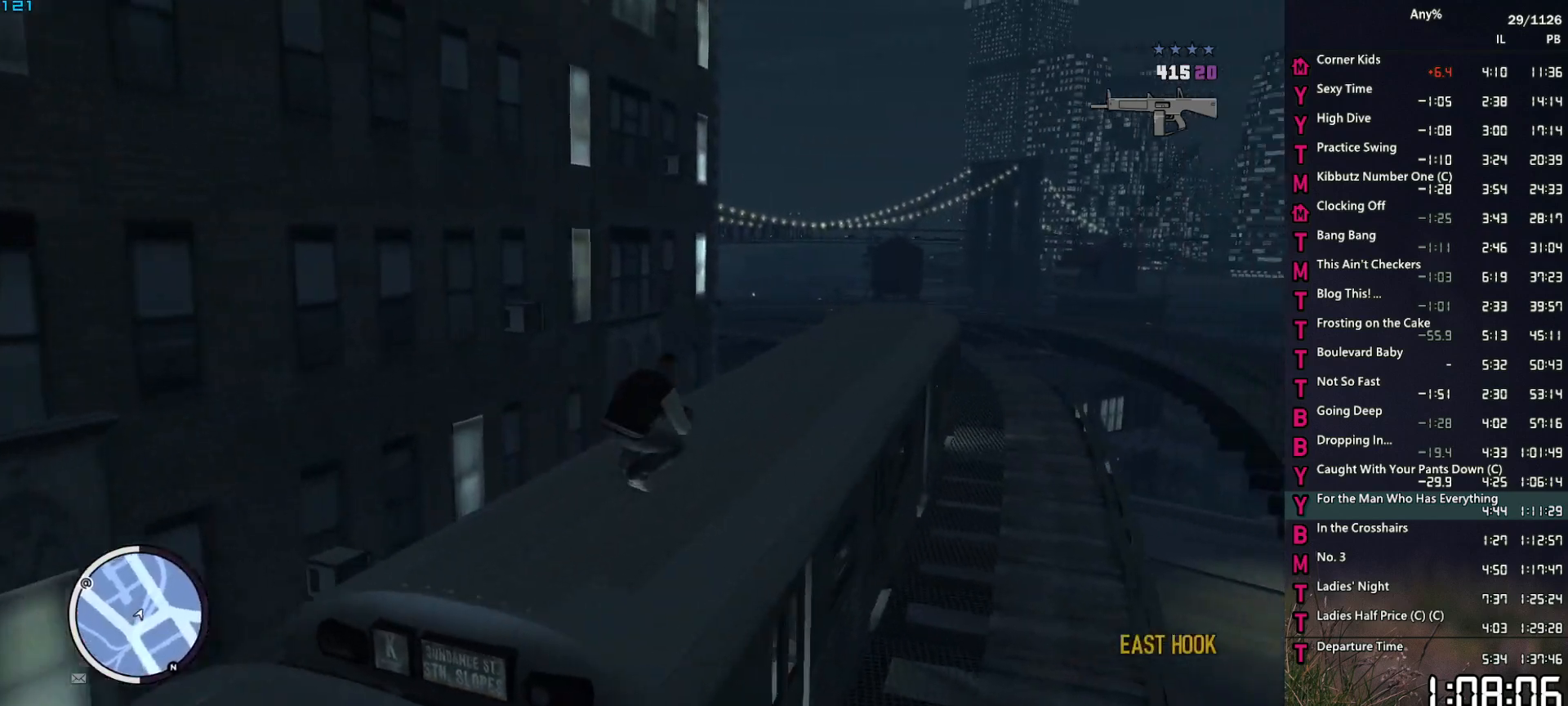
{"keys": [], "mouse": ["right"], "mouse_move": "still", "events": []}
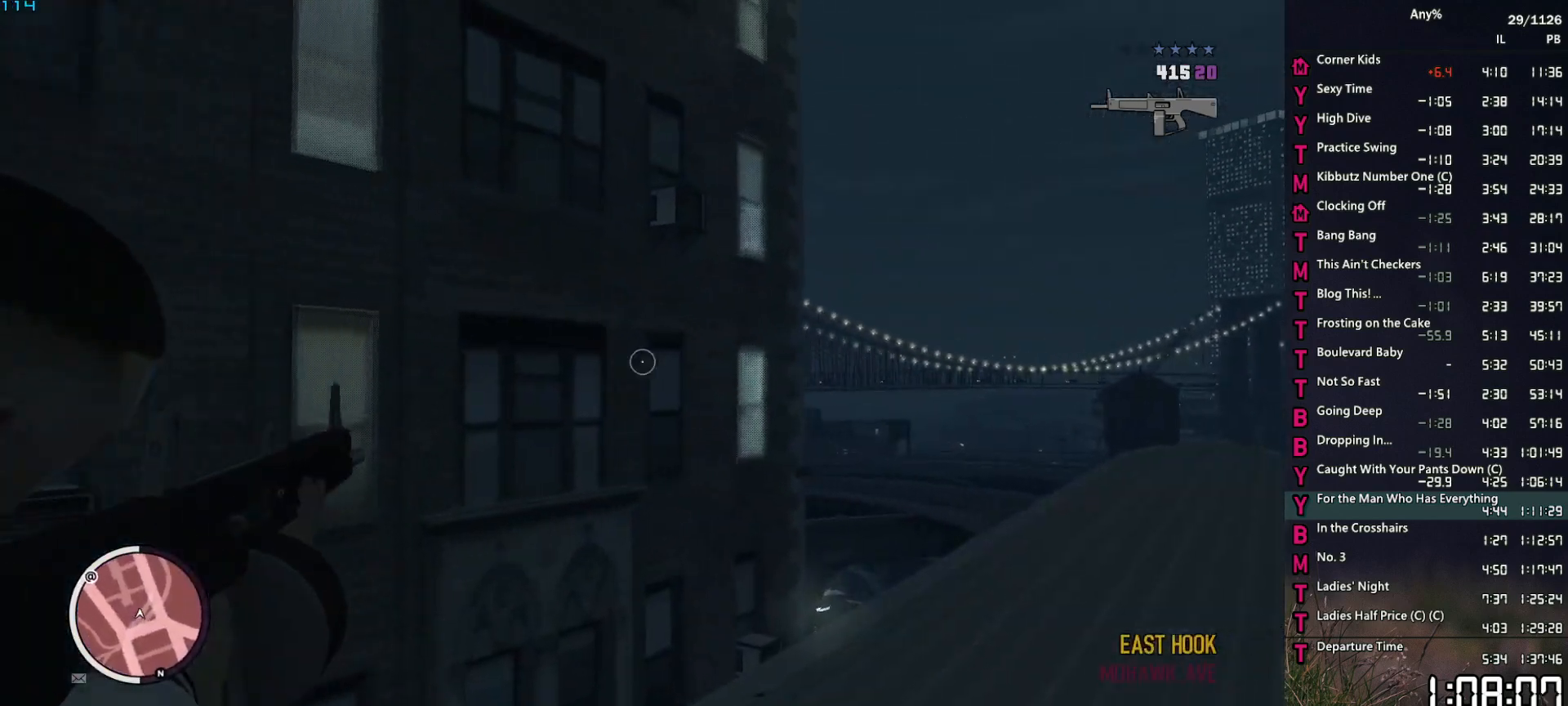
{"keys": [], "mouse": ["right"], "mouse_move": "still", "events": []}
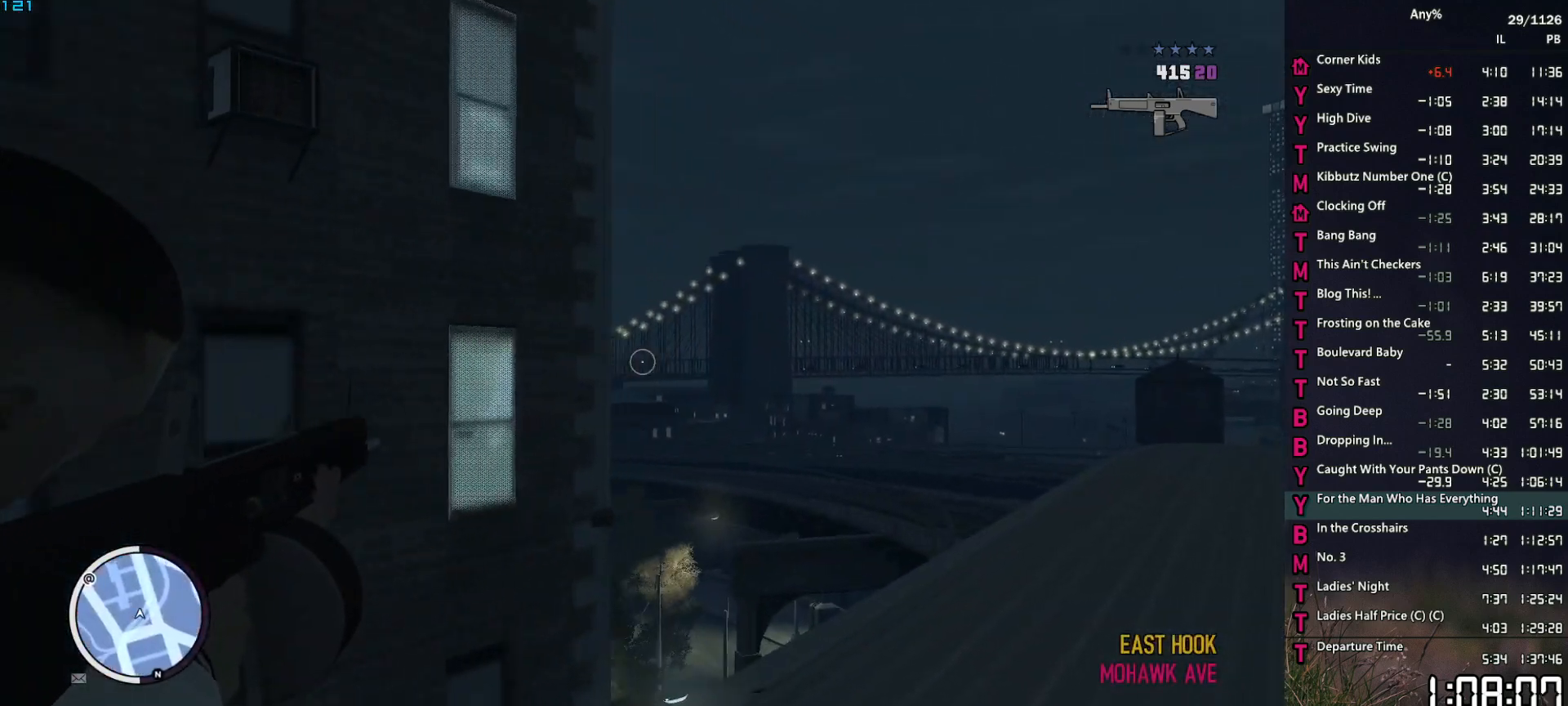
{"keys": [], "mouse": ["right"], "mouse_move": "still", "events": []}
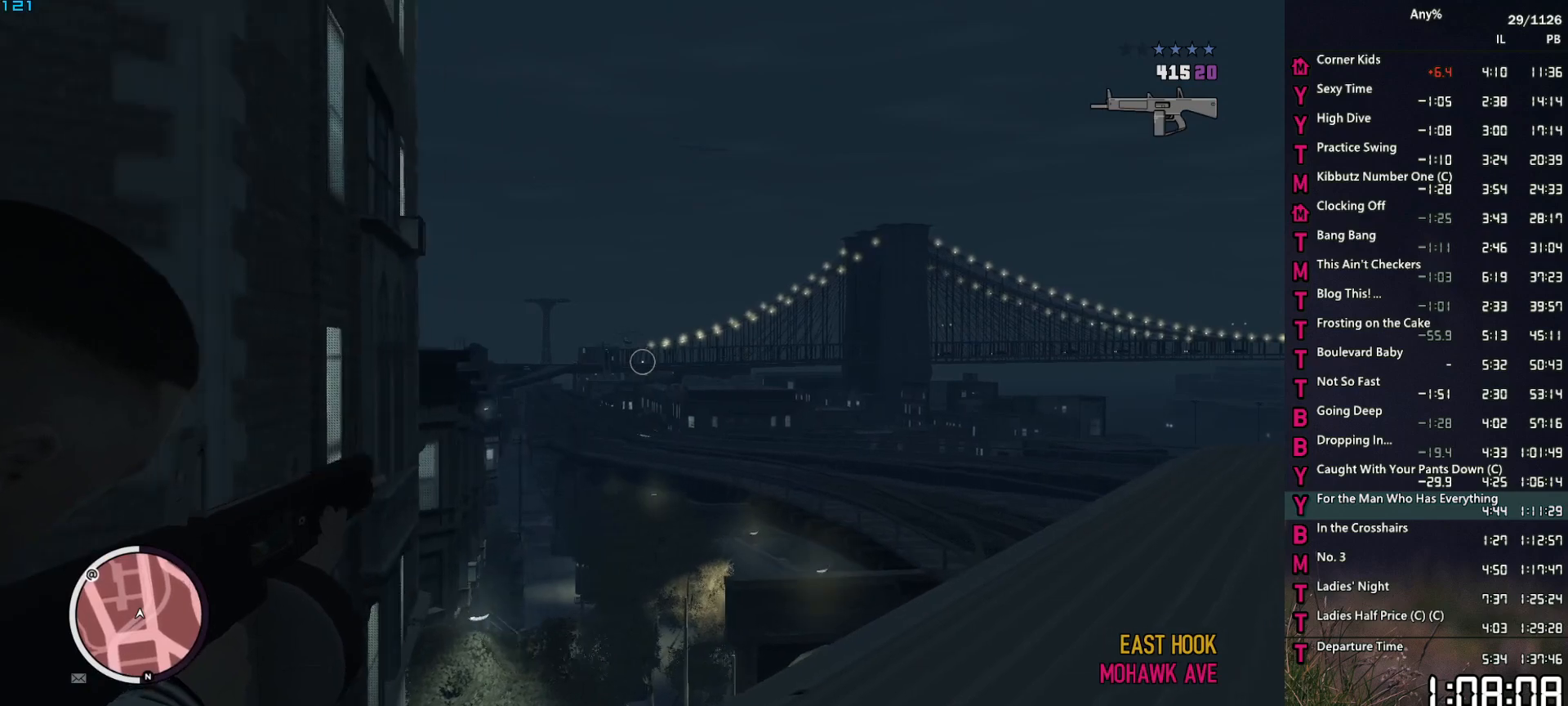
{"keys": [], "mouse": ["right"], "mouse_move": "still", "events": []}
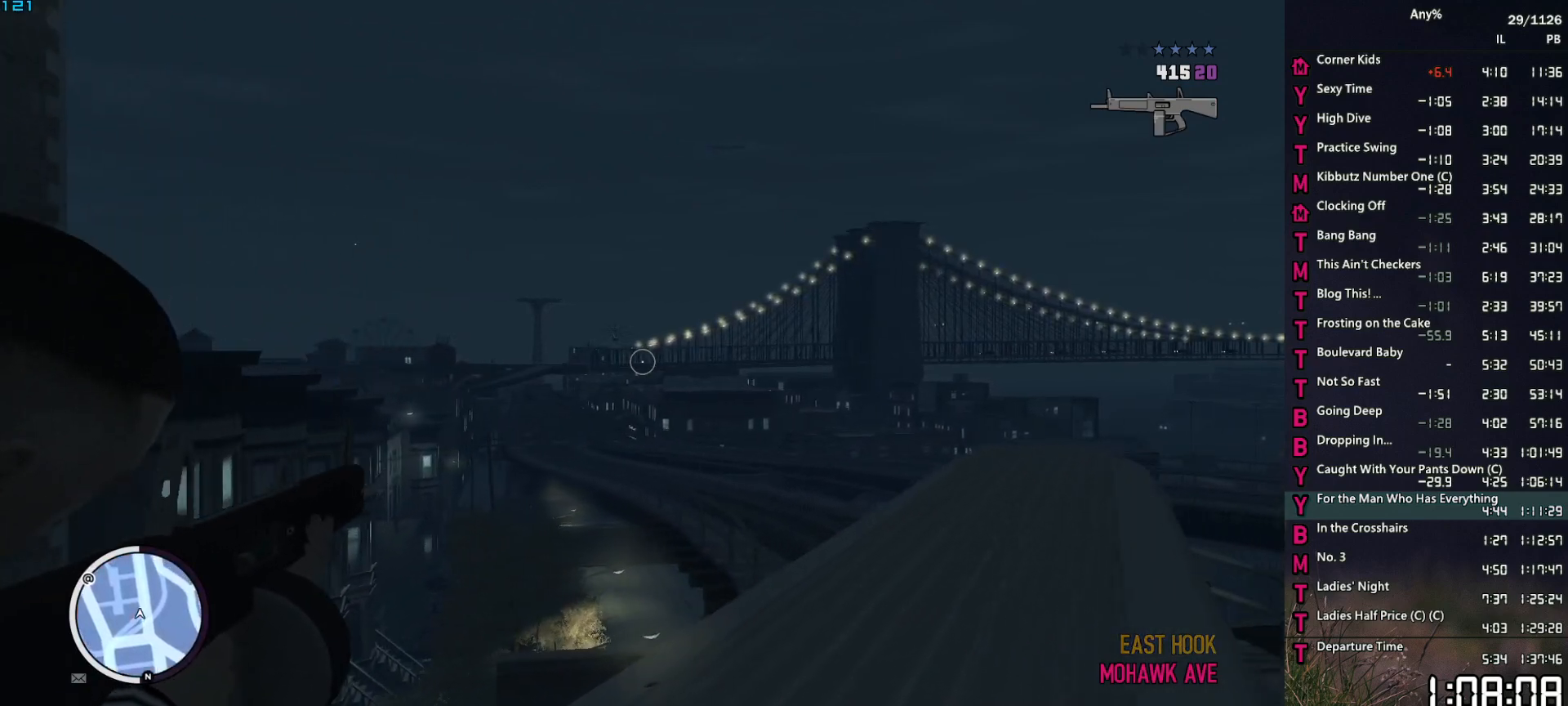
{"keys": [], "mouse": ["right"], "mouse_move": "still", "events": []}
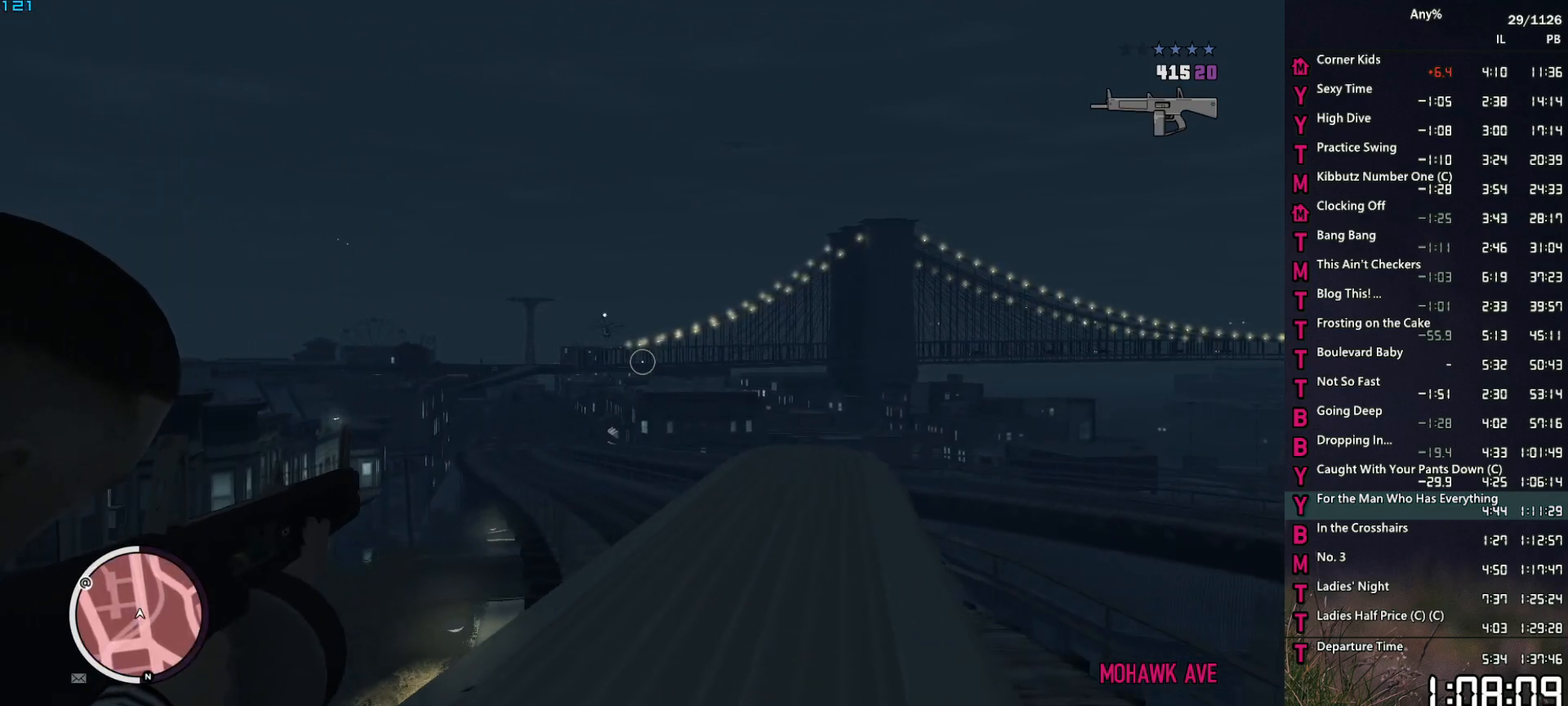
{"keys": [], "mouse": ["right"], "mouse_move": "still", "events": []}
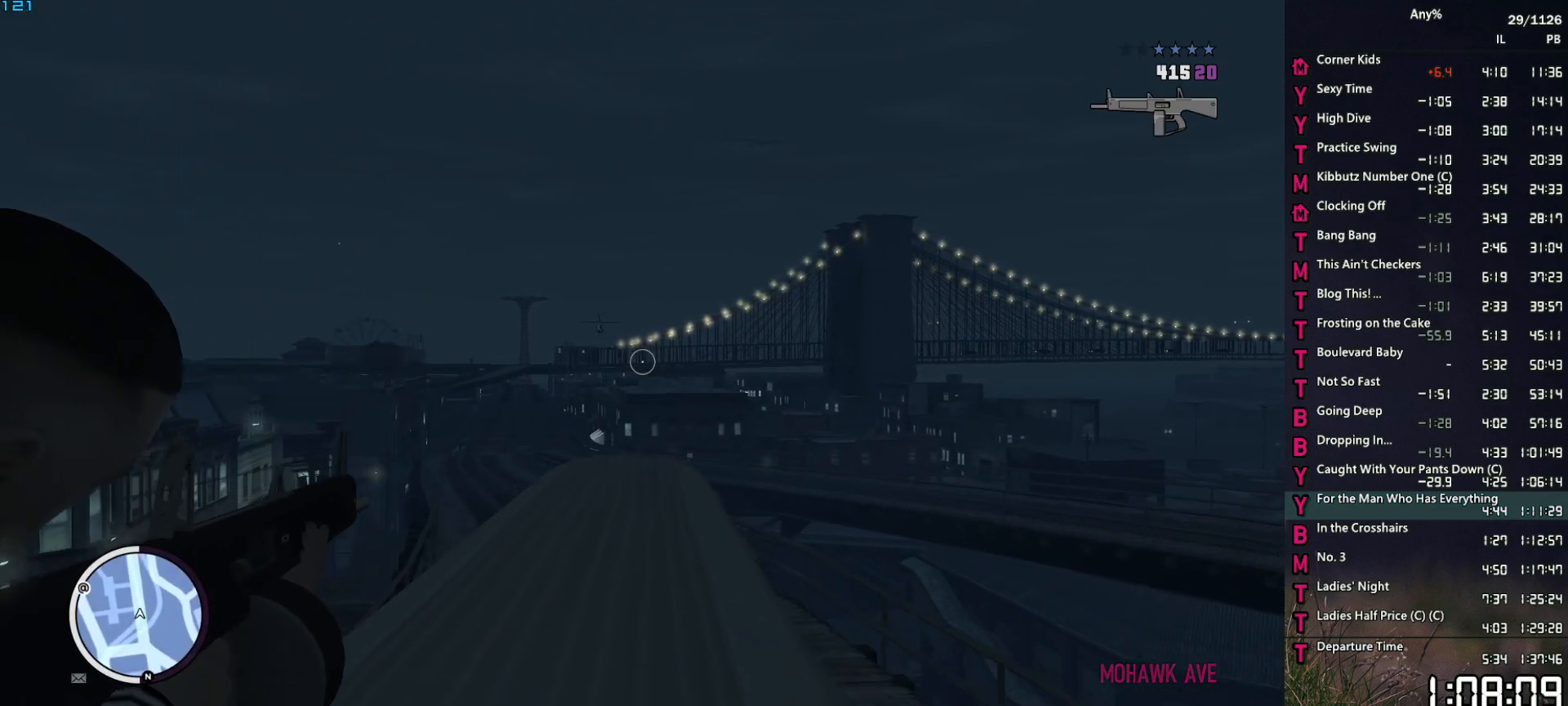
{"keys": [], "mouse": ["right"], "mouse_move": "still", "events": []}
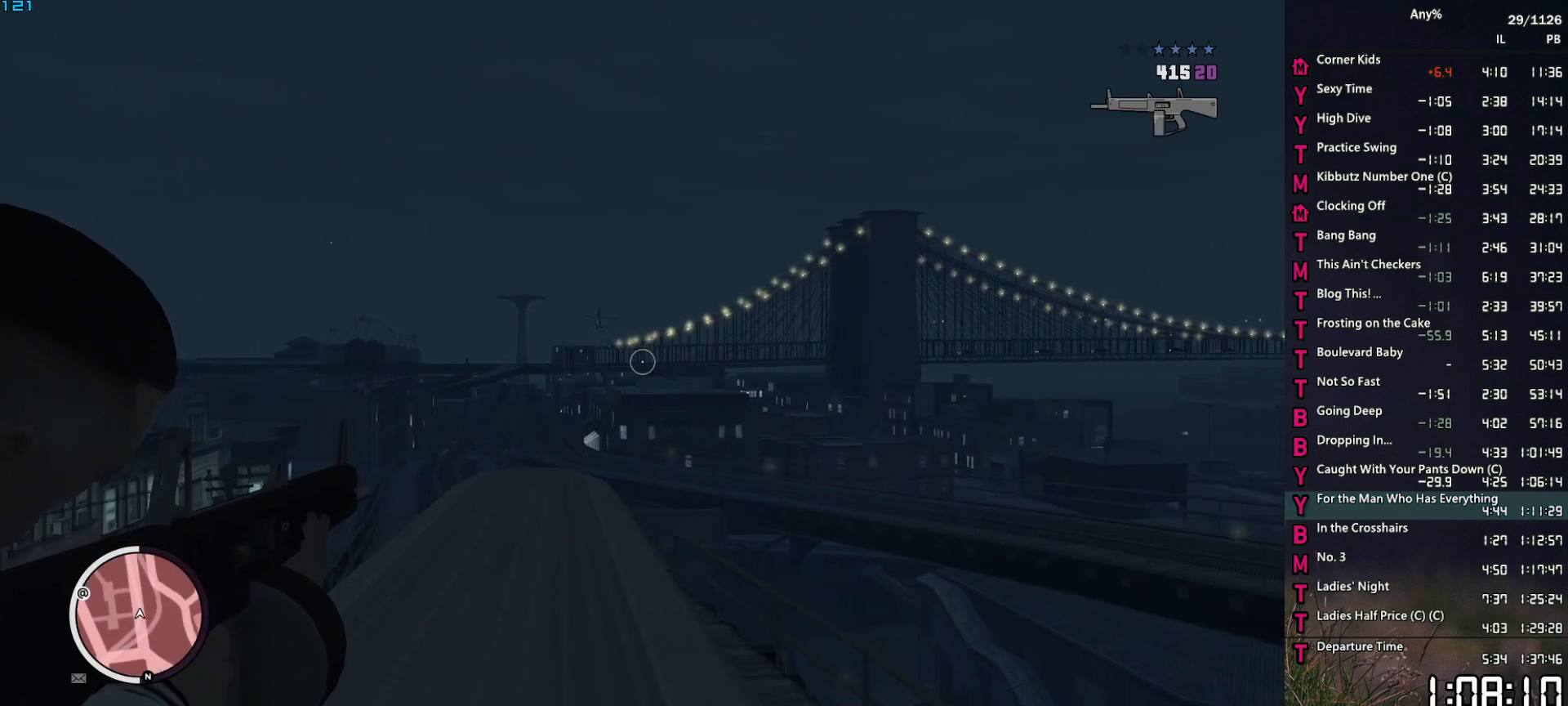
{"keys": [], "mouse": ["right"], "mouse_move": "still", "events": []}
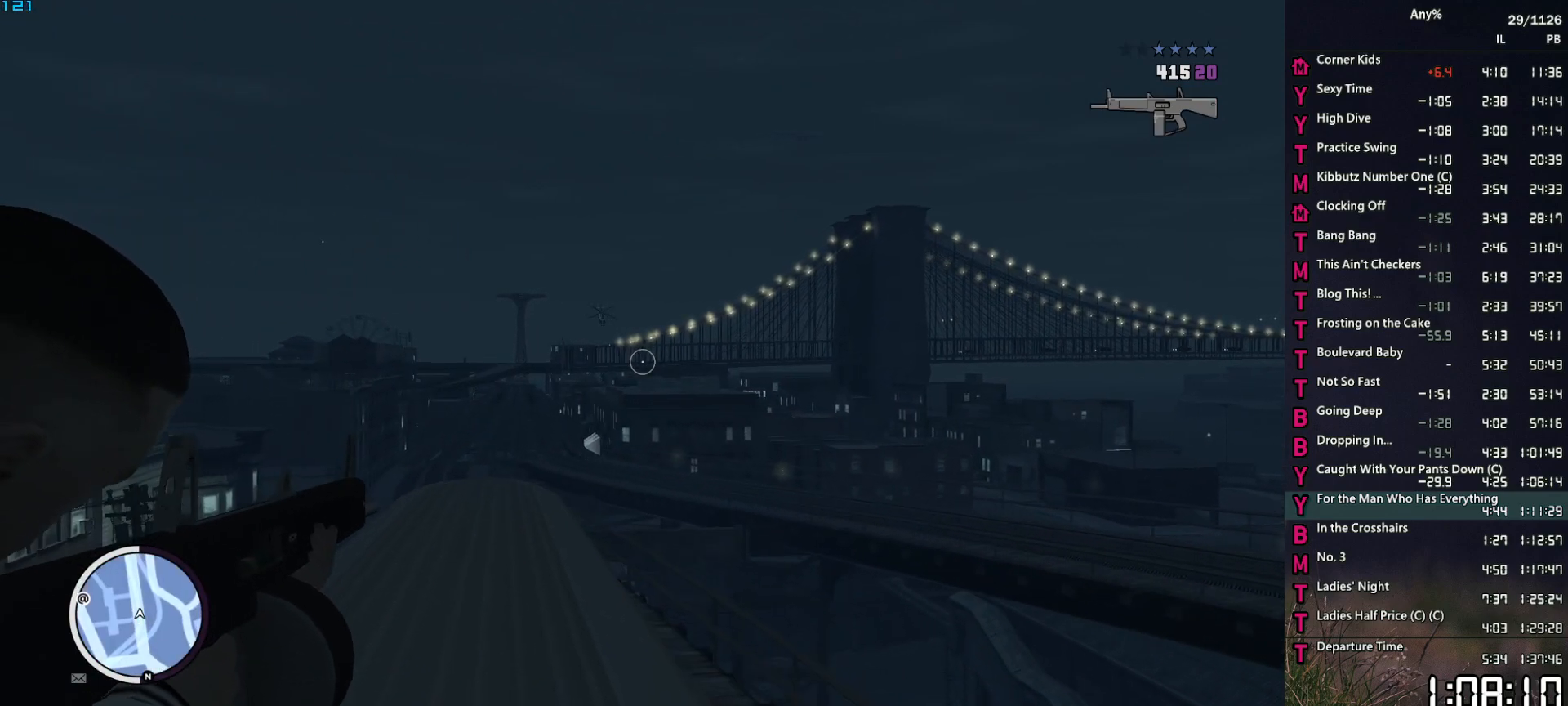
{"keys": [], "mouse": ["right"], "mouse_move": "still", "events": []}
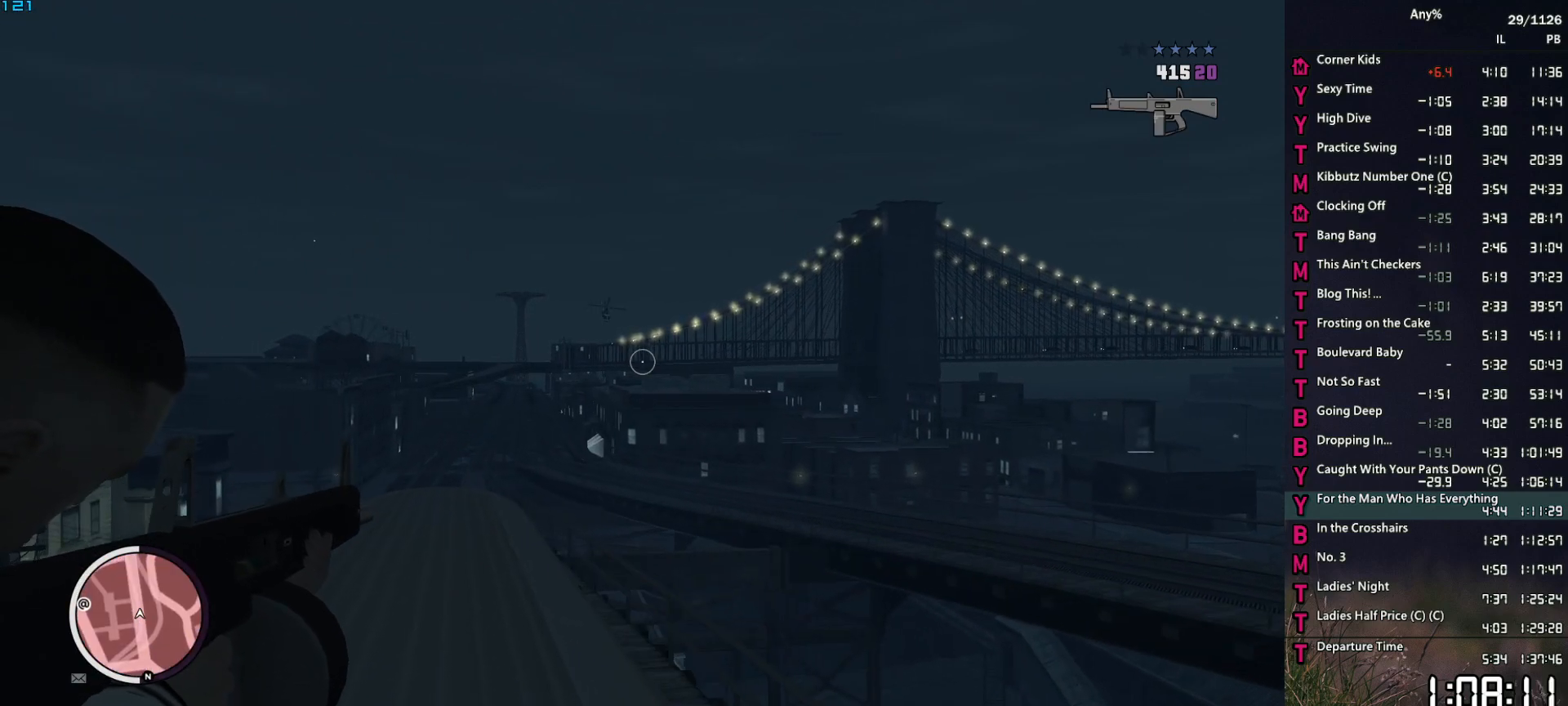
{"keys": [], "mouse": ["right"], "mouse_move": "still", "events": []}
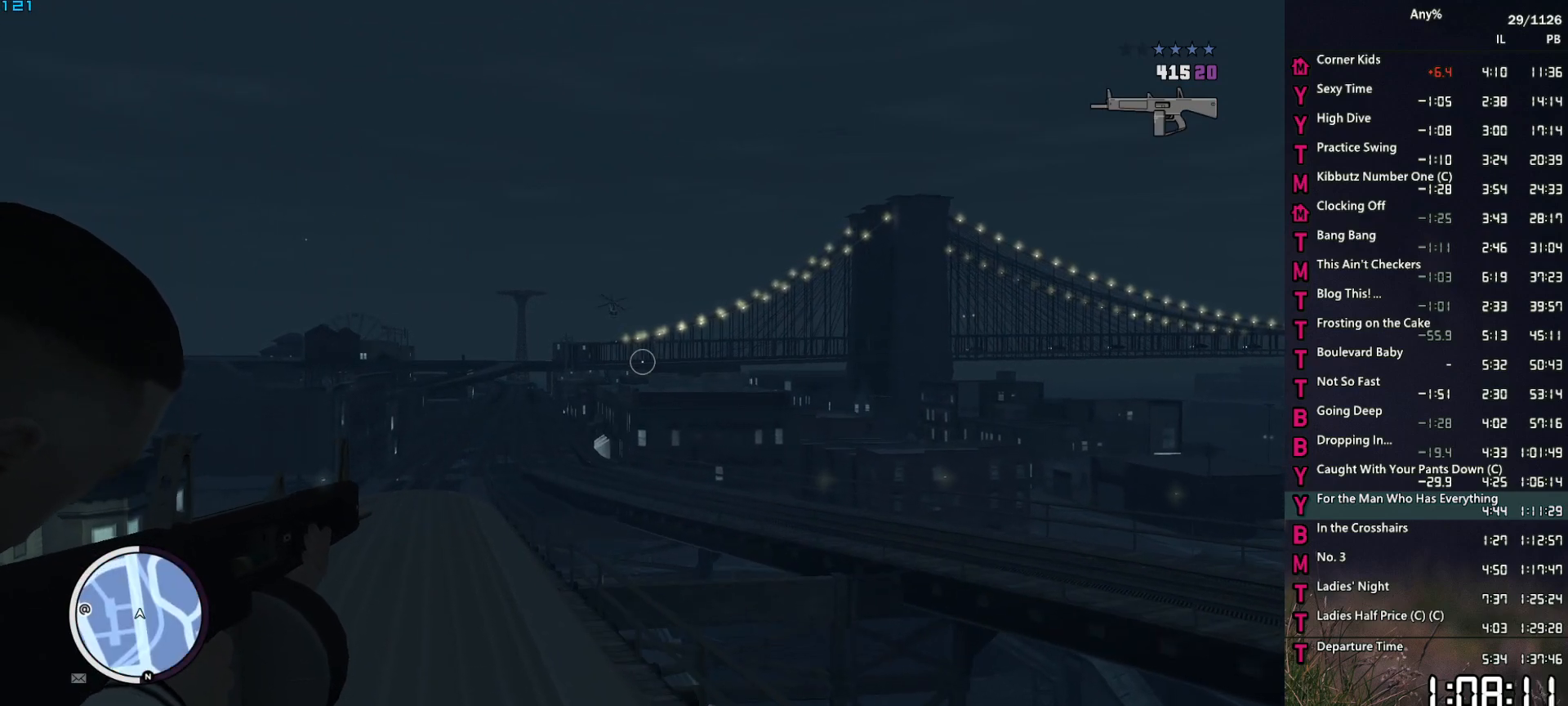
{"keys": [], "mouse": ["right"], "mouse_move": "still", "events": []}
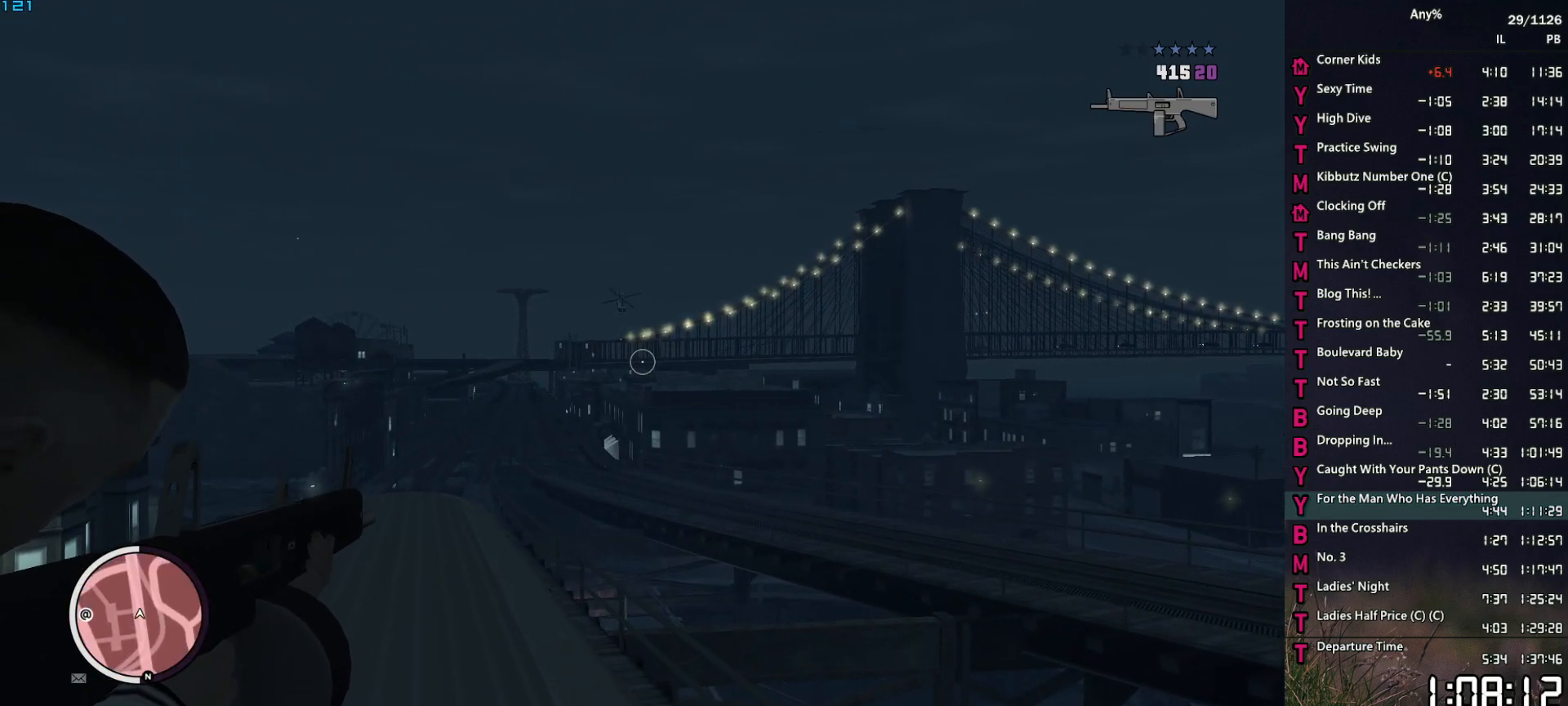
{"keys": [], "mouse": ["right"], "mouse_move": "down-left", "events": []}
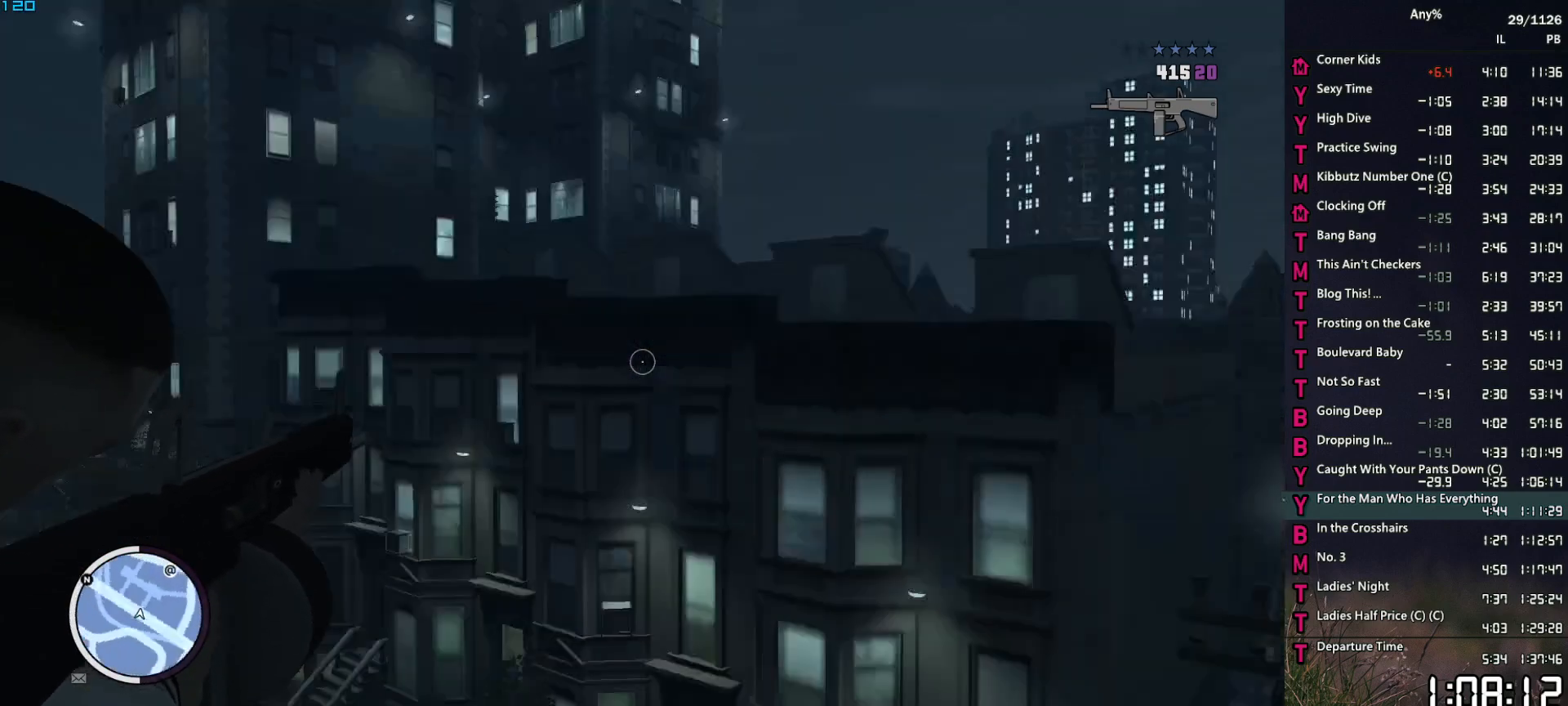
{"keys": [], "mouse": ["right"], "mouse_move": "down-left", "events": []}
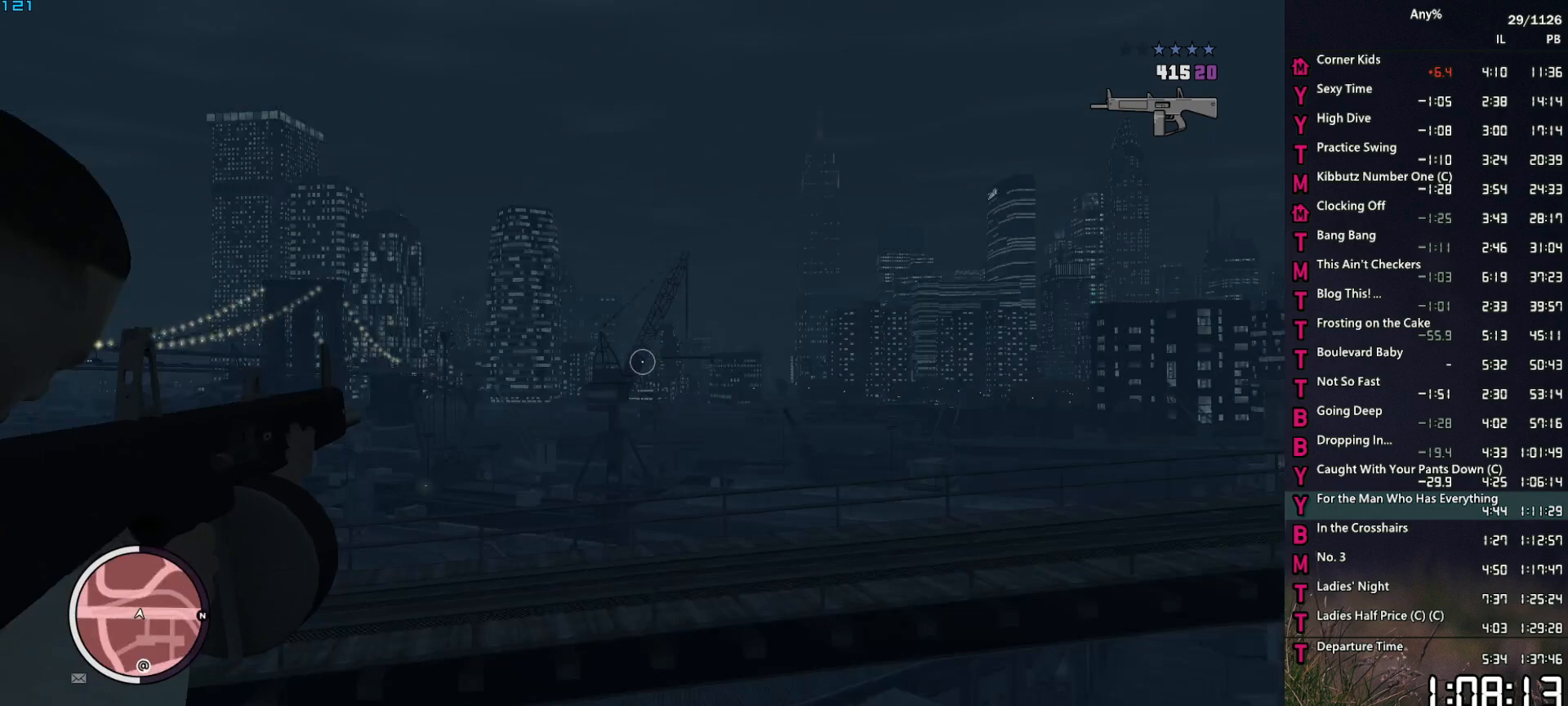
{"keys": [], "mouse": ["right"], "mouse_move": "still", "events": []}
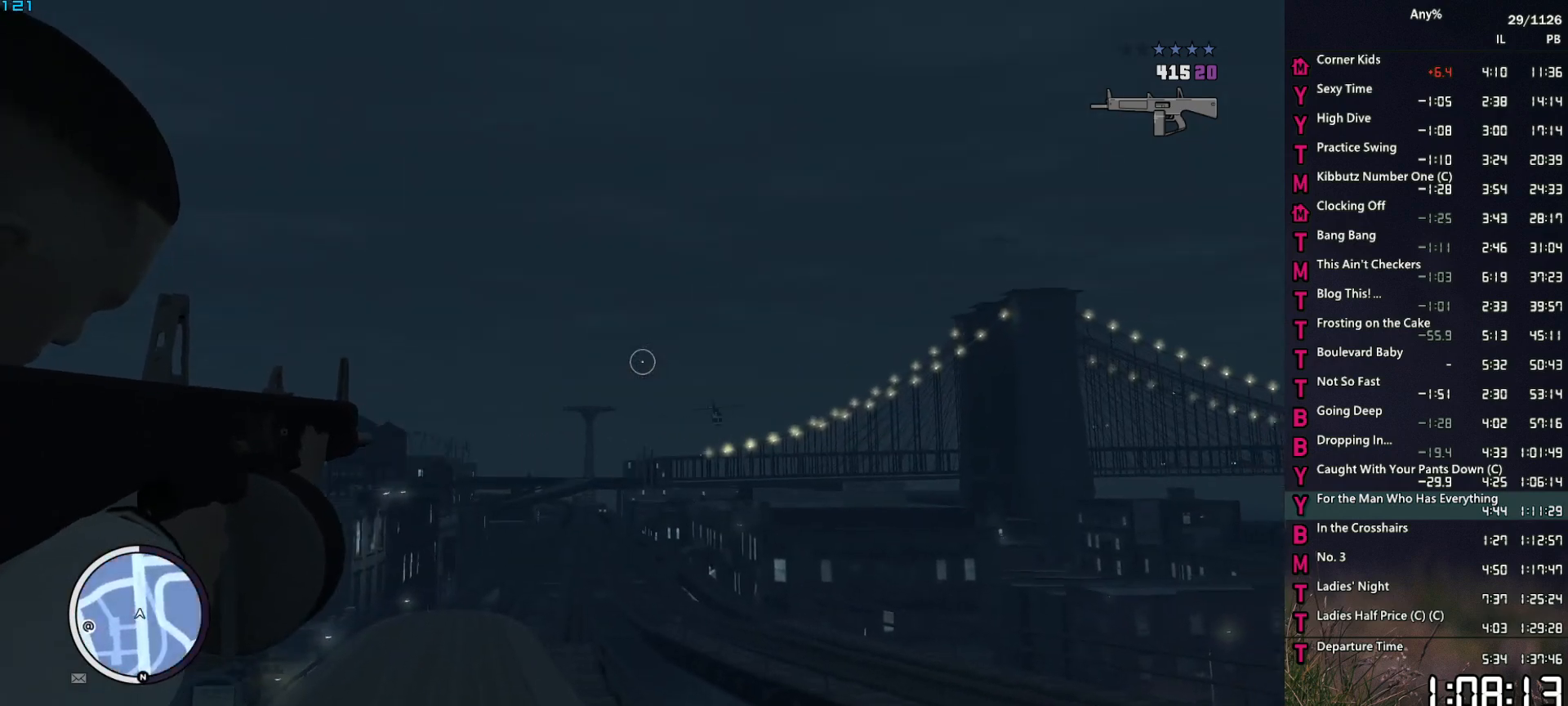
{"keys": [], "mouse": ["right"], "mouse_move": "right", "events": []}
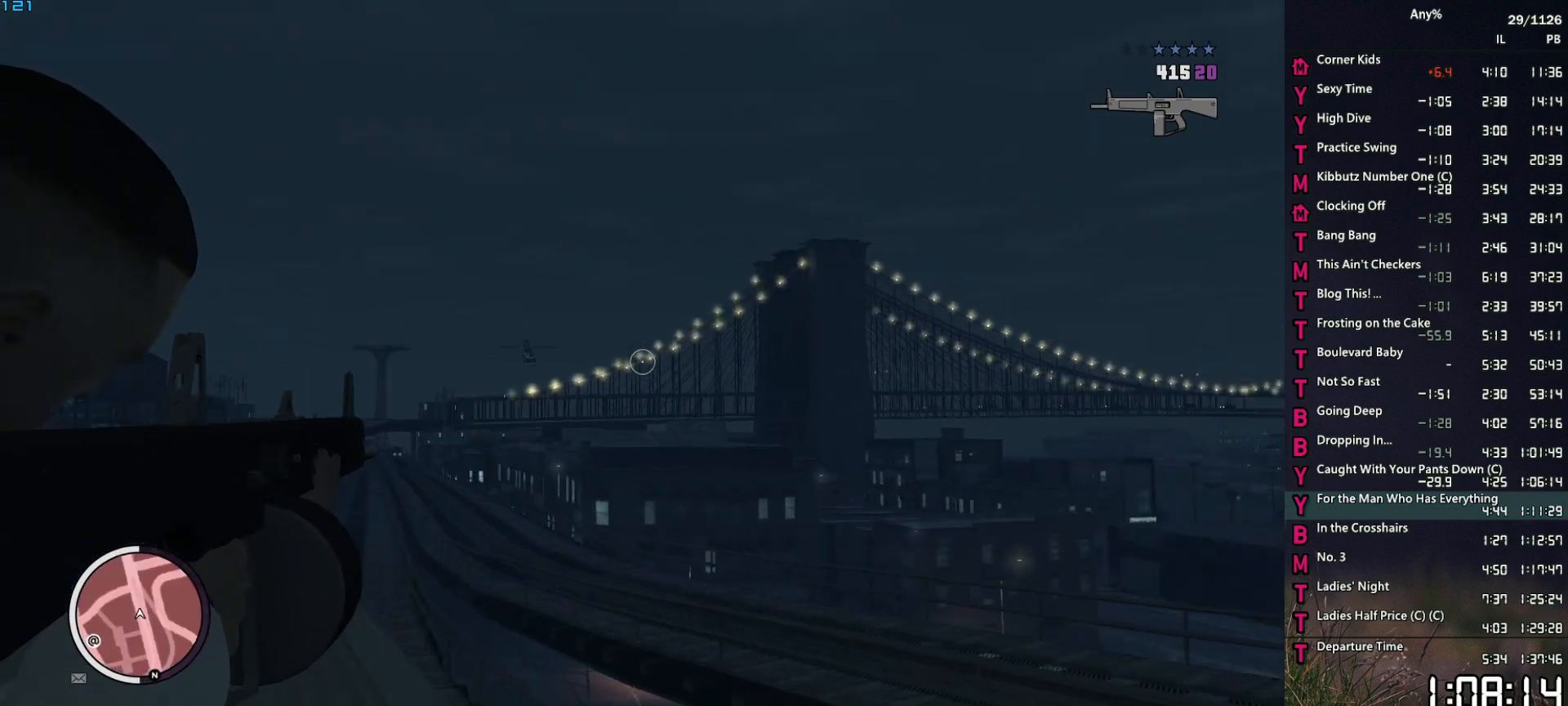
{"keys": [], "mouse": ["right"], "mouse_move": "still", "events": []}
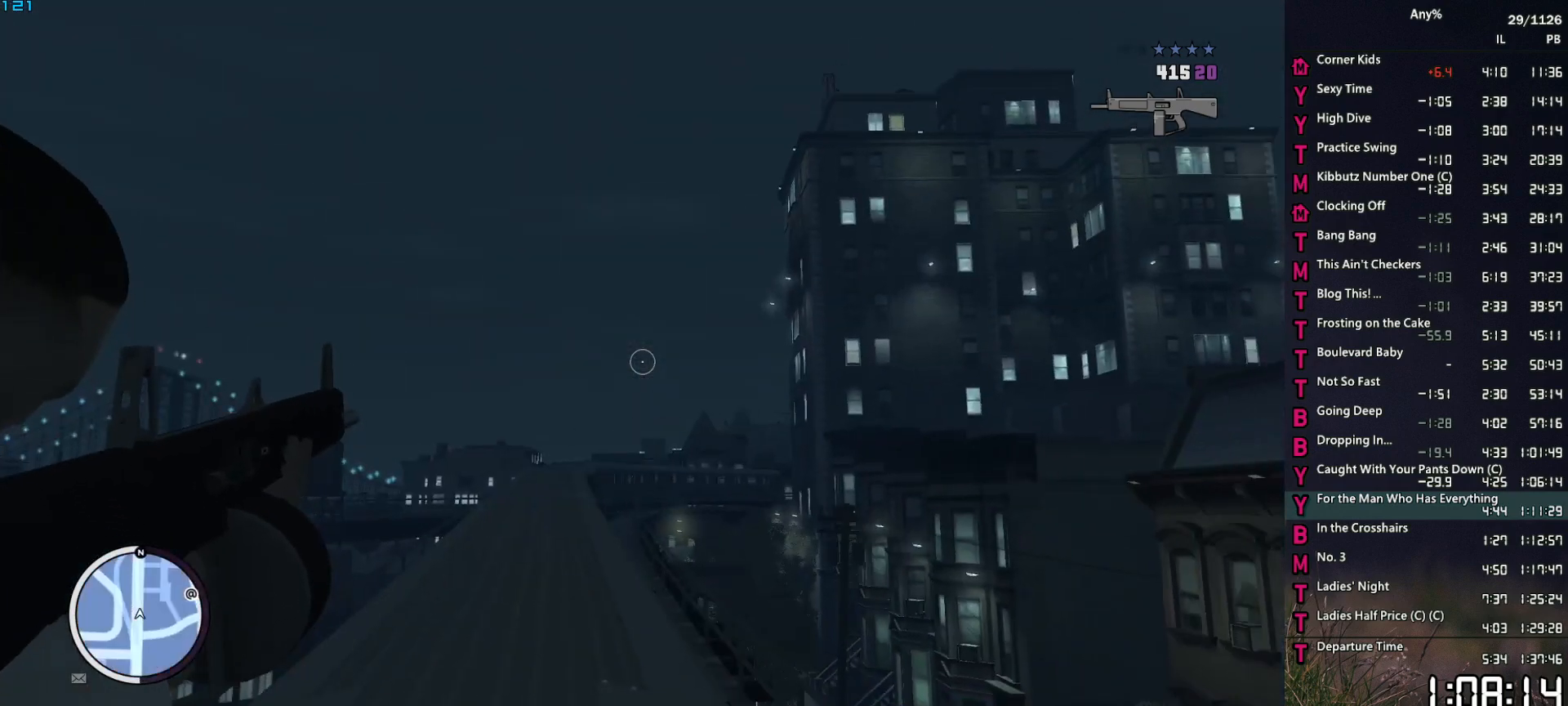
{"keys": [], "mouse": ["right"], "mouse_move": "still", "events": []}
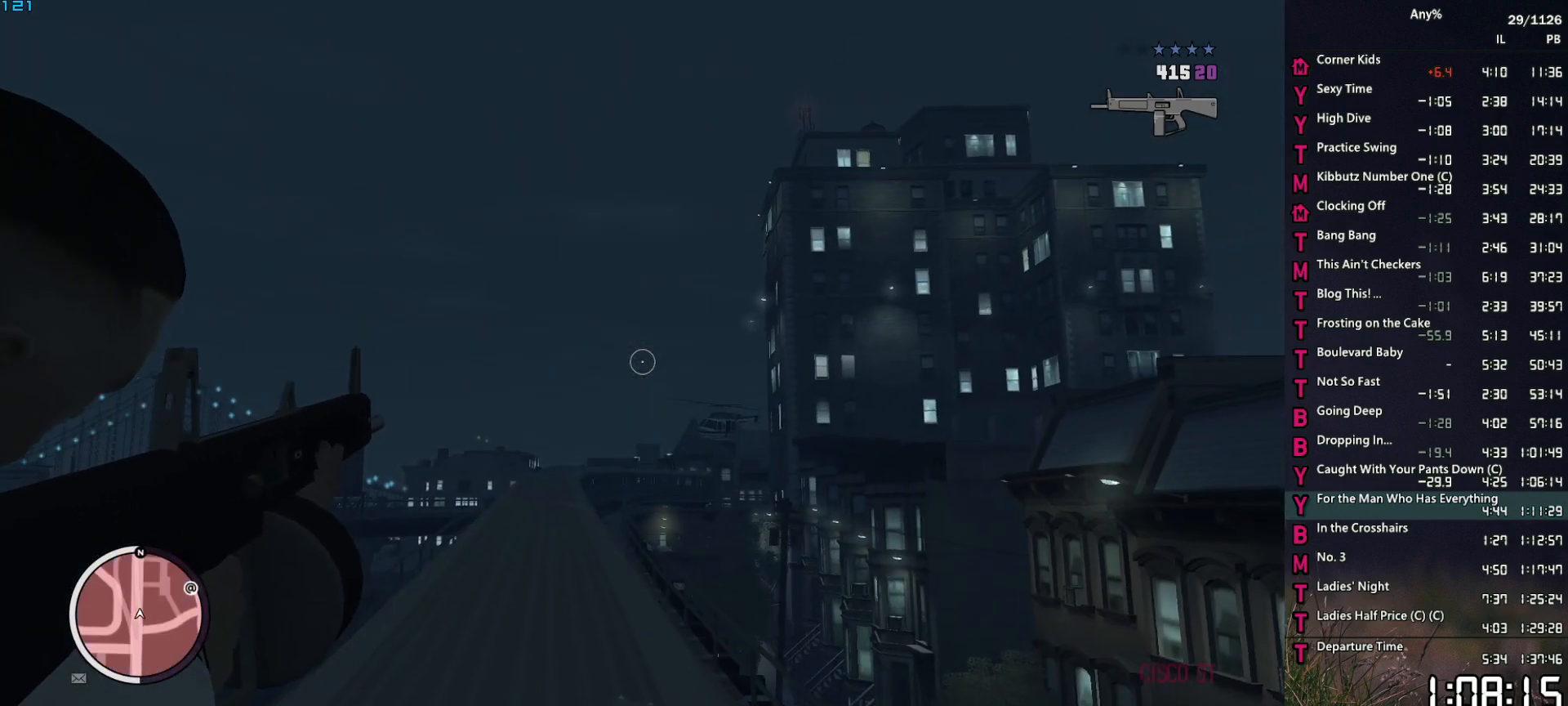
{"keys": [], "mouse": ["right"], "mouse_move": "left", "events": []}
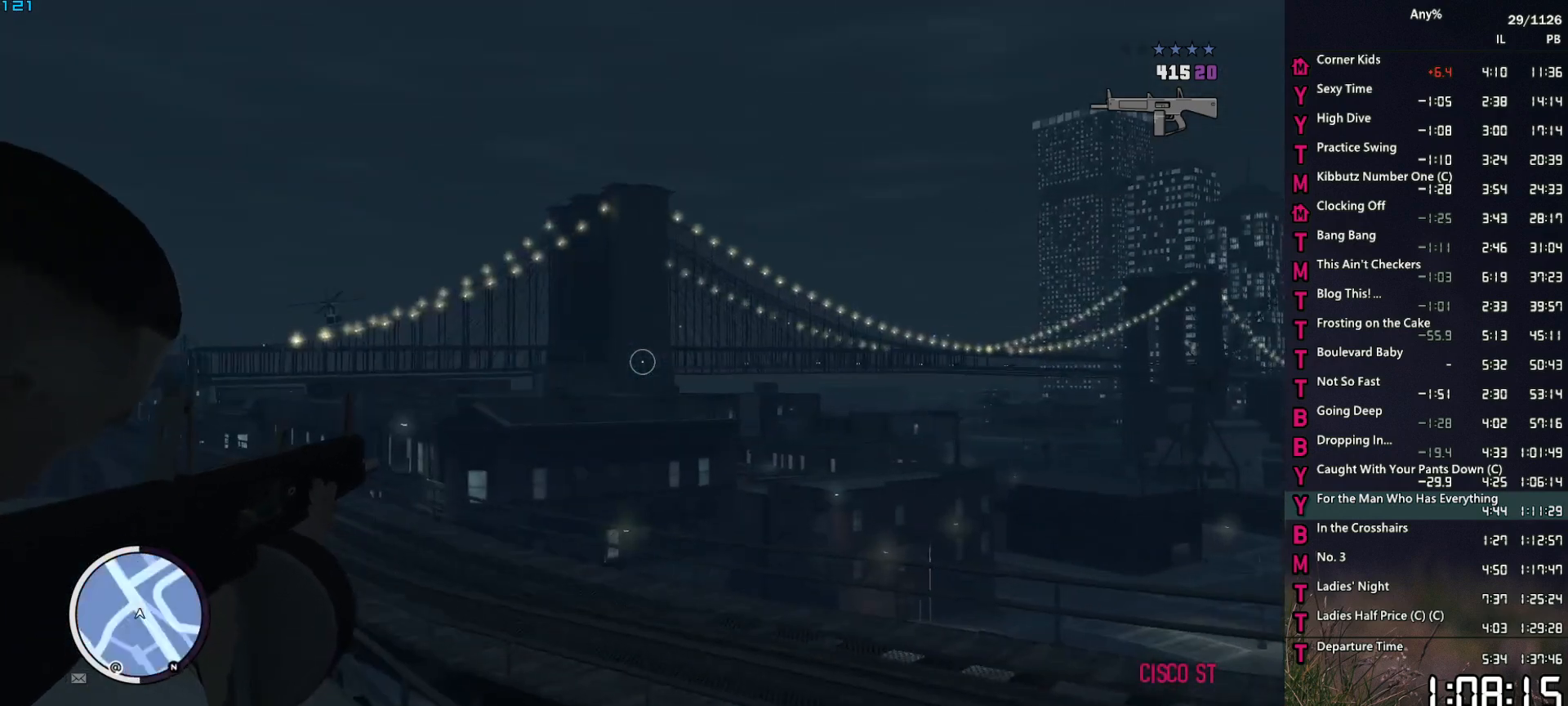
{"keys": [], "mouse": ["right"], "mouse_move": "still", "events": []}
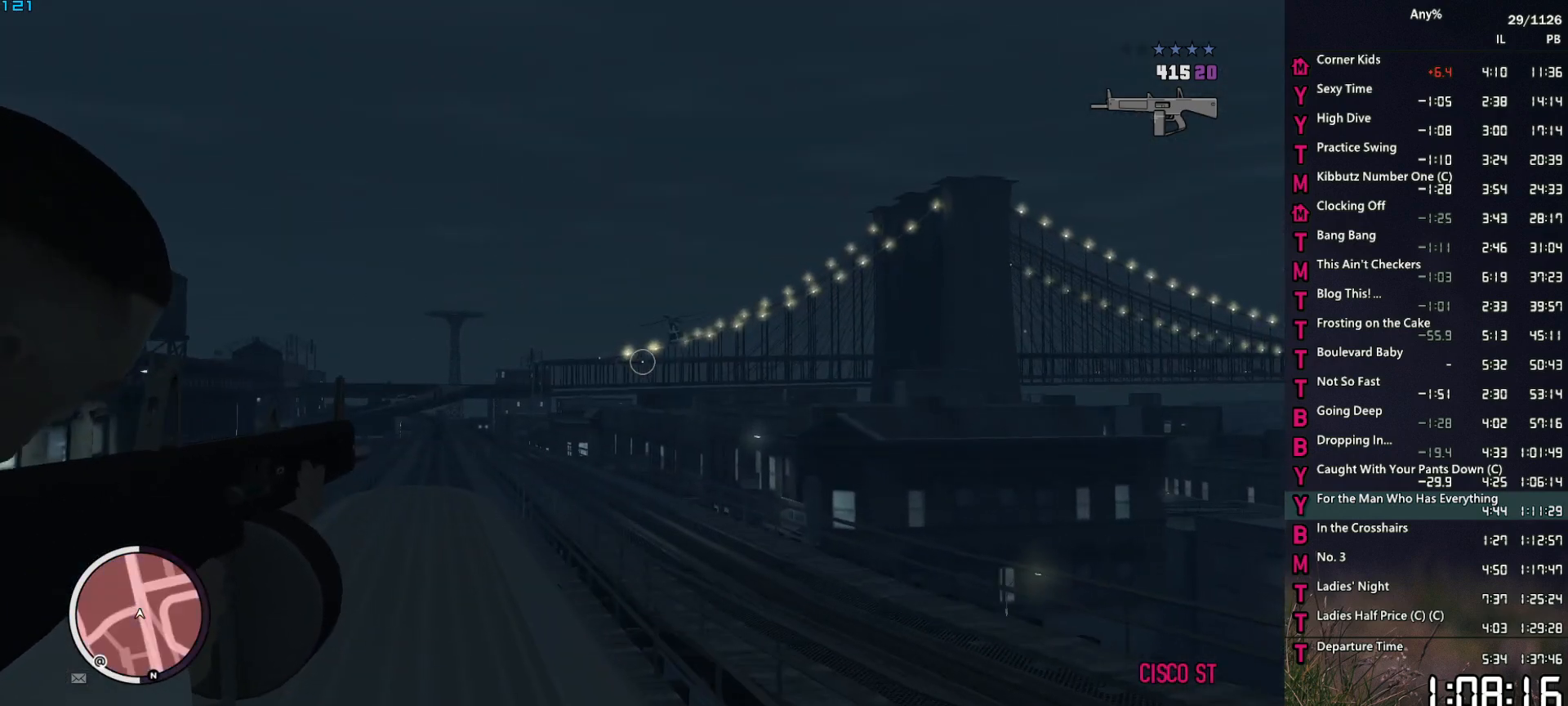
{"keys": [], "mouse": ["right"], "mouse_move": "still", "events": []}
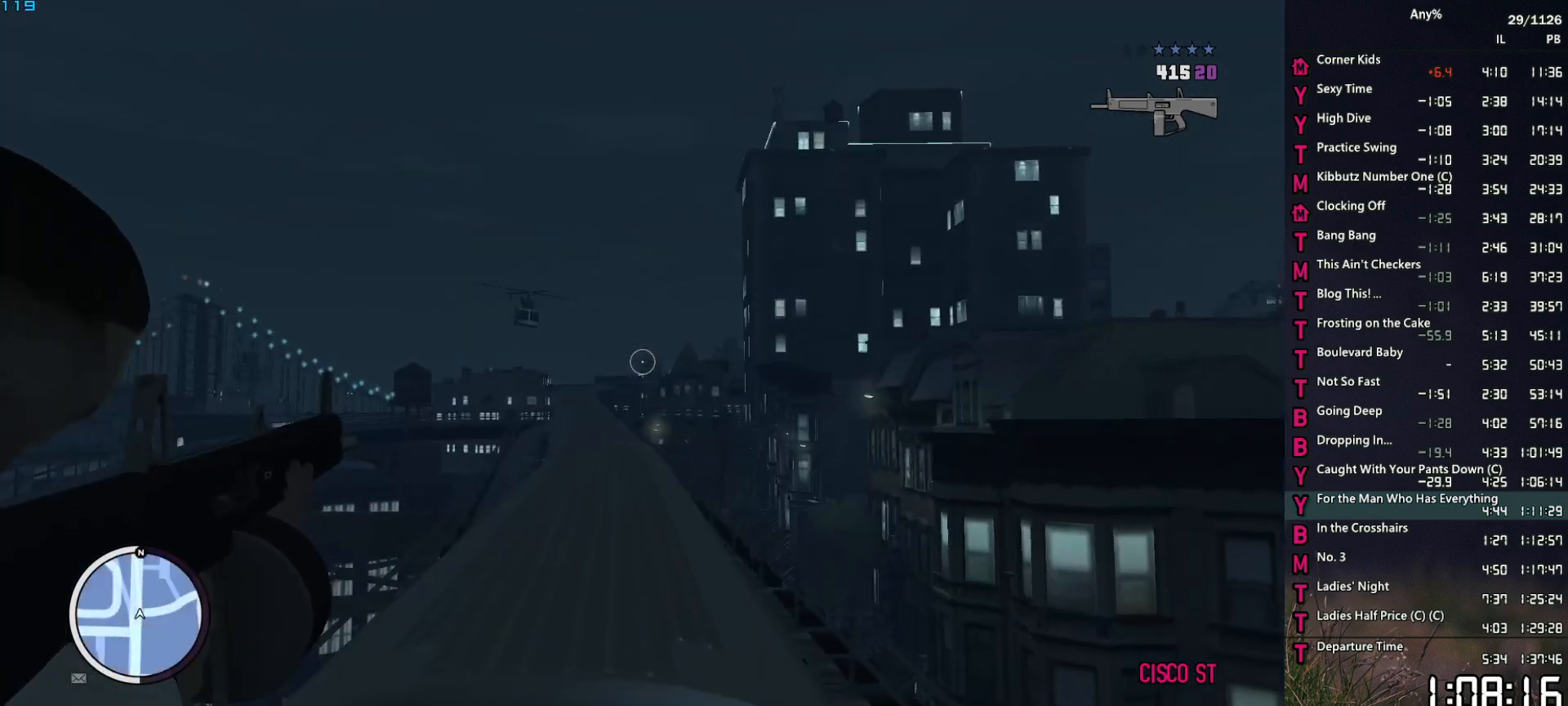
{"keys": ["ctrl"], "mouse": ["left", "right"], "mouse_move": "still", "events": [[350, "mouse_left", "down"], [500, "ctrl", "down"]]}
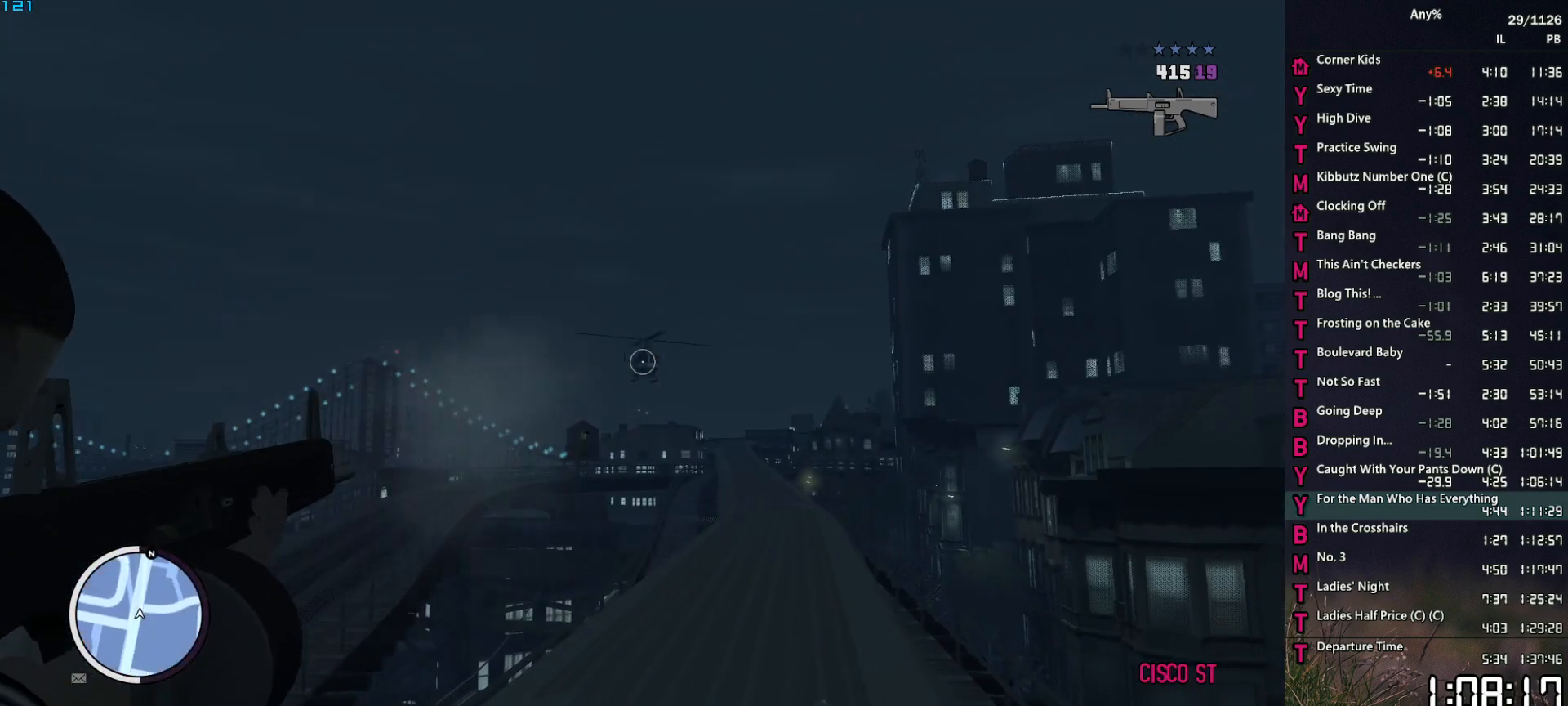
{"keys": ["ctrl"], "mouse": ["left", "right"], "mouse_move": "up-left", "events": [[134, "ctrl", "up"], [184, "ctrl", "down"], [317, "ctrl", "up"], [367, "ctrl", "down"], [417, "ctrl", "up"], [467, "ctrl", "down"]]}
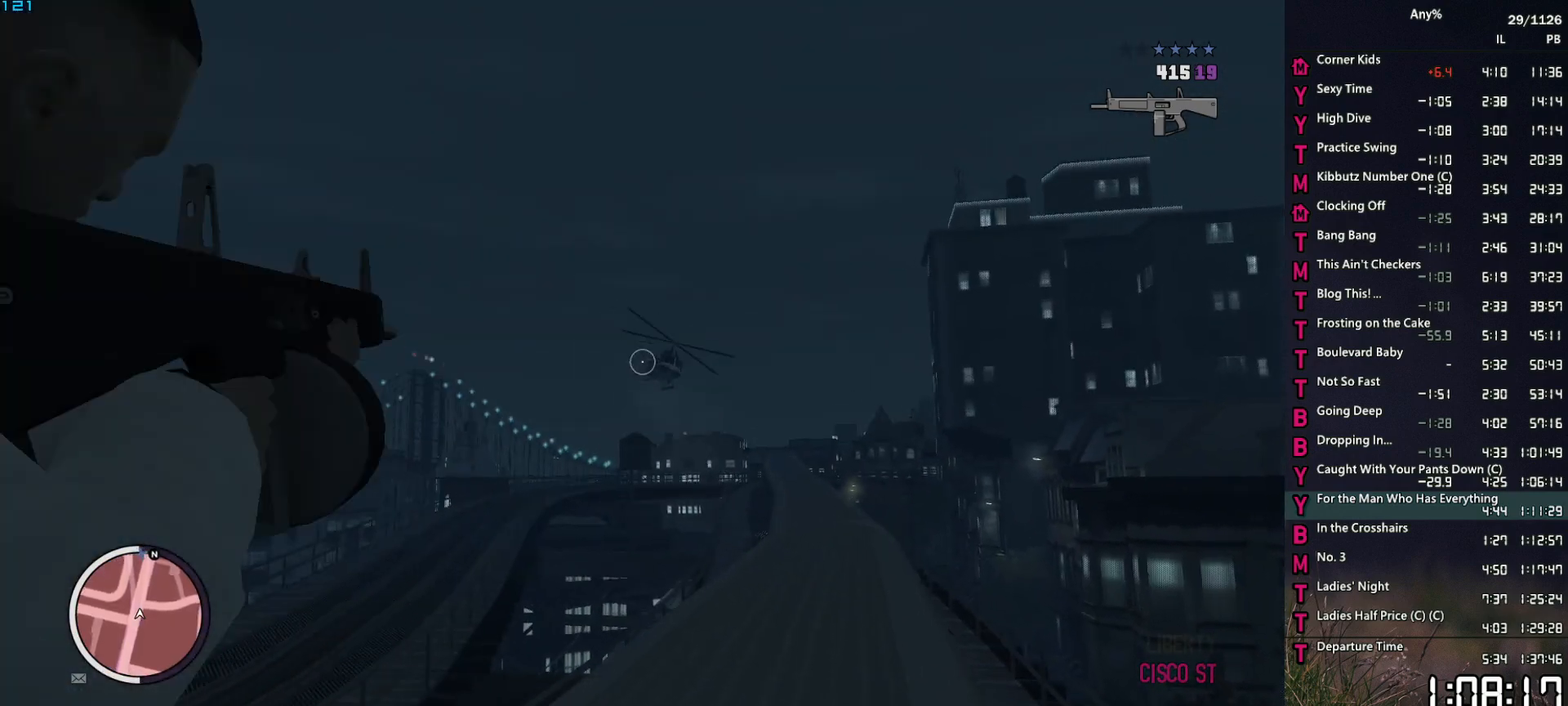
{"keys": ["ctrl"], "mouse": ["left", "right"], "mouse_move": "right", "events": [[17, "ctrl", "up"], [50, "ctrl", "down"], [200, "ctrl", "up"], [300, "ctrl", "down"], [434, "ctrl", "up"], [484, "ctrl", "down"]]}
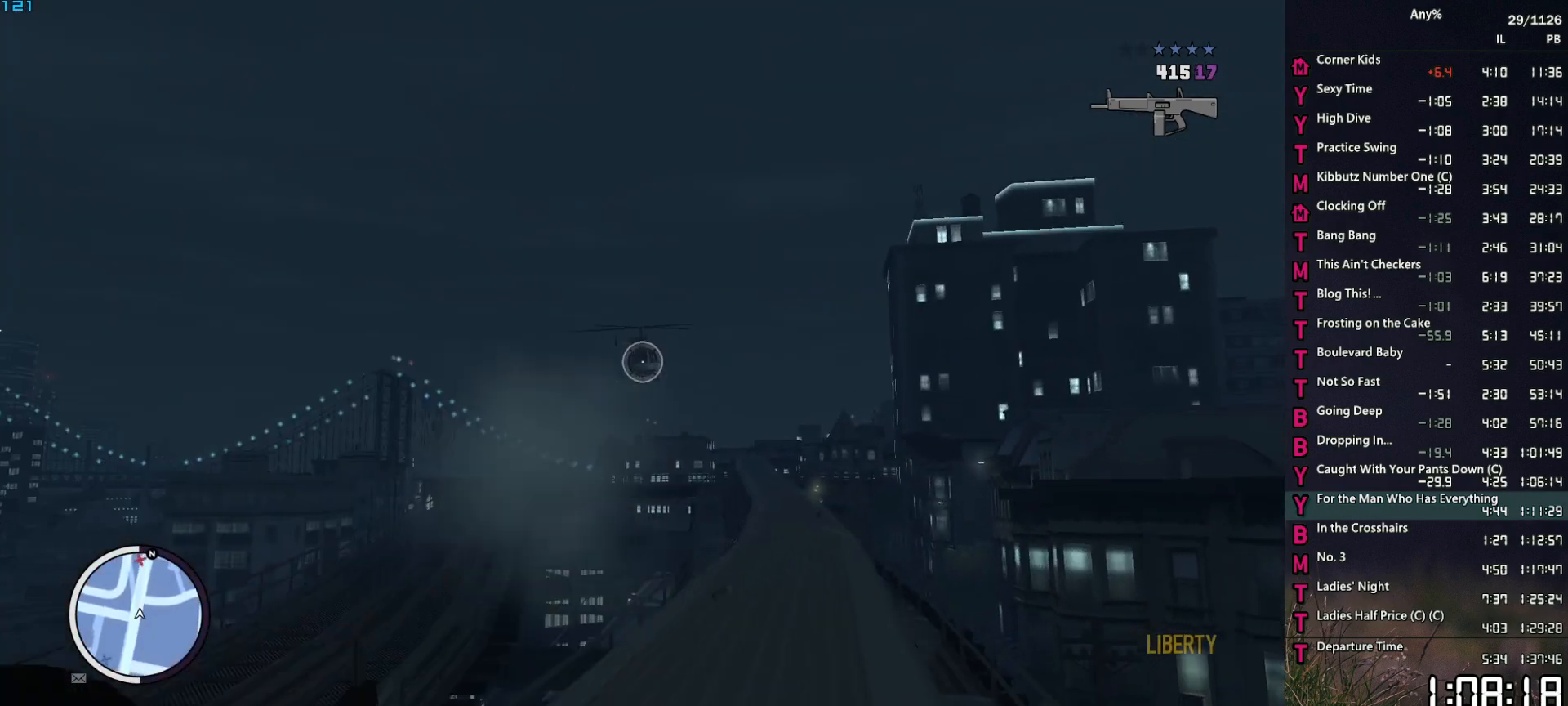
{"keys": [], "mouse": ["left", "right"], "mouse_move": "still", "events": [[17, "ctrl", "up"], [67, "ctrl", "down"], [117, "ctrl", "up"], [167, "ctrl", "down"], [217, "ctrl", "up"], [267, "ctrl", "down"], [300, "ctrl", "up"], [350, "ctrl", "down"], [400, "ctrl", "up"], [450, "ctrl", "down"], [500, "ctrl", "up"]]}
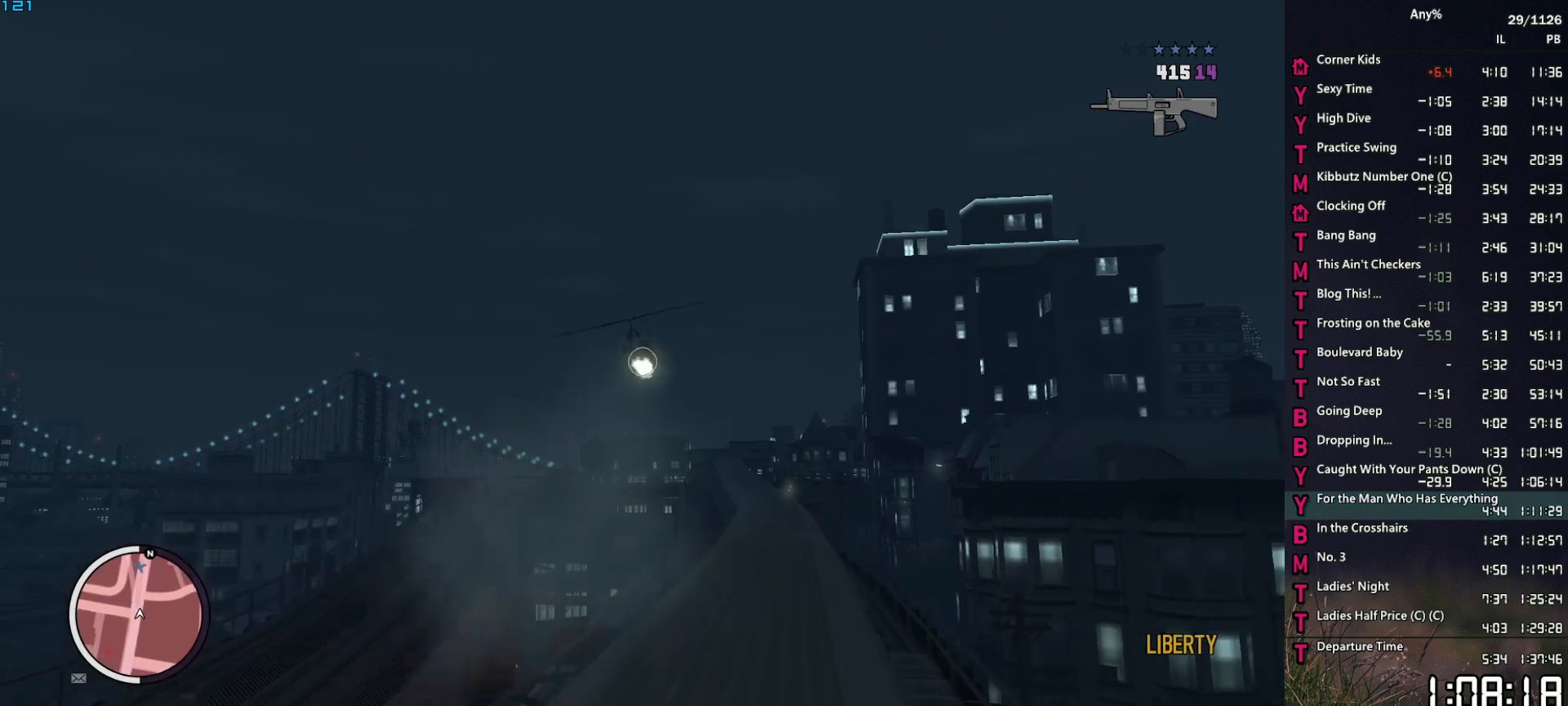
{"keys": [], "mouse": ["left", "right"], "mouse_move": "still", "events": [[34, "ctrl", "down"], [84, "ctrl", "up"], [184, "ctrl", "down"], [267, "ctrl", "up"], [317, "ctrl", "down"], [500, "ctrl", "up"]]}